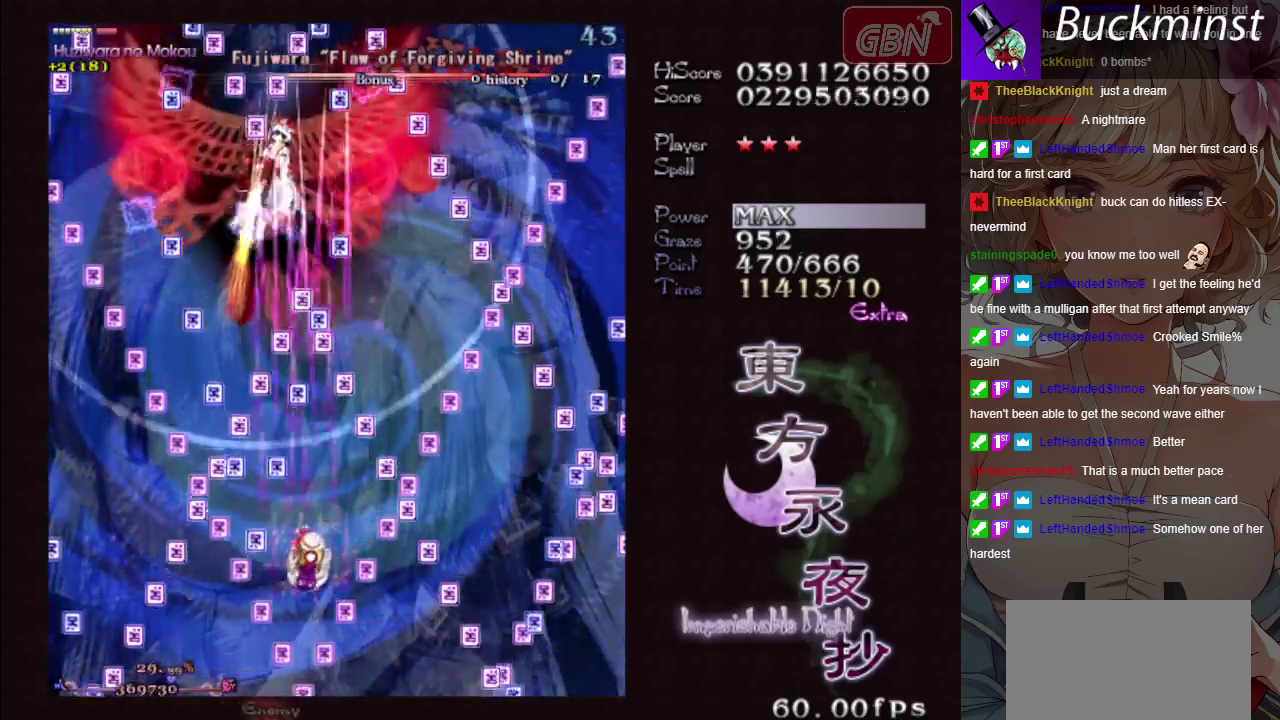
Gameplay with a controller (Xbox layout); each line is a JSON object with the inputs held at the frame after it (dt_ms = milliseconds from this image to that frame). "button_events" lists button changes between this image and that frame as [ms after this image, input, new state], when the widget could be followed in between (sticks are given only as held states). Not read: L3 R3 right_stick.
{"dt_ms": 500, "buttons": ["A", "X"], "left_stick": "center", "button_events": []}
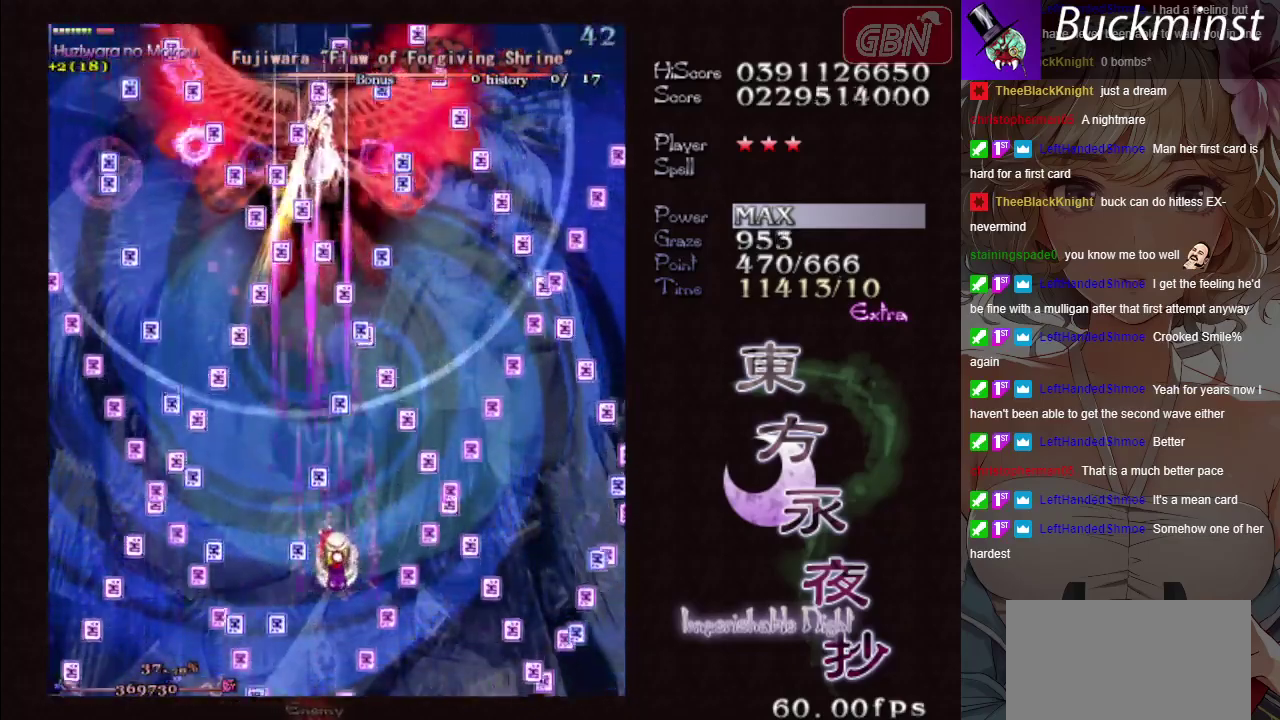
{"dt_ms": 600, "buttons": ["A", "X"], "left_stick": "right", "button_events": []}
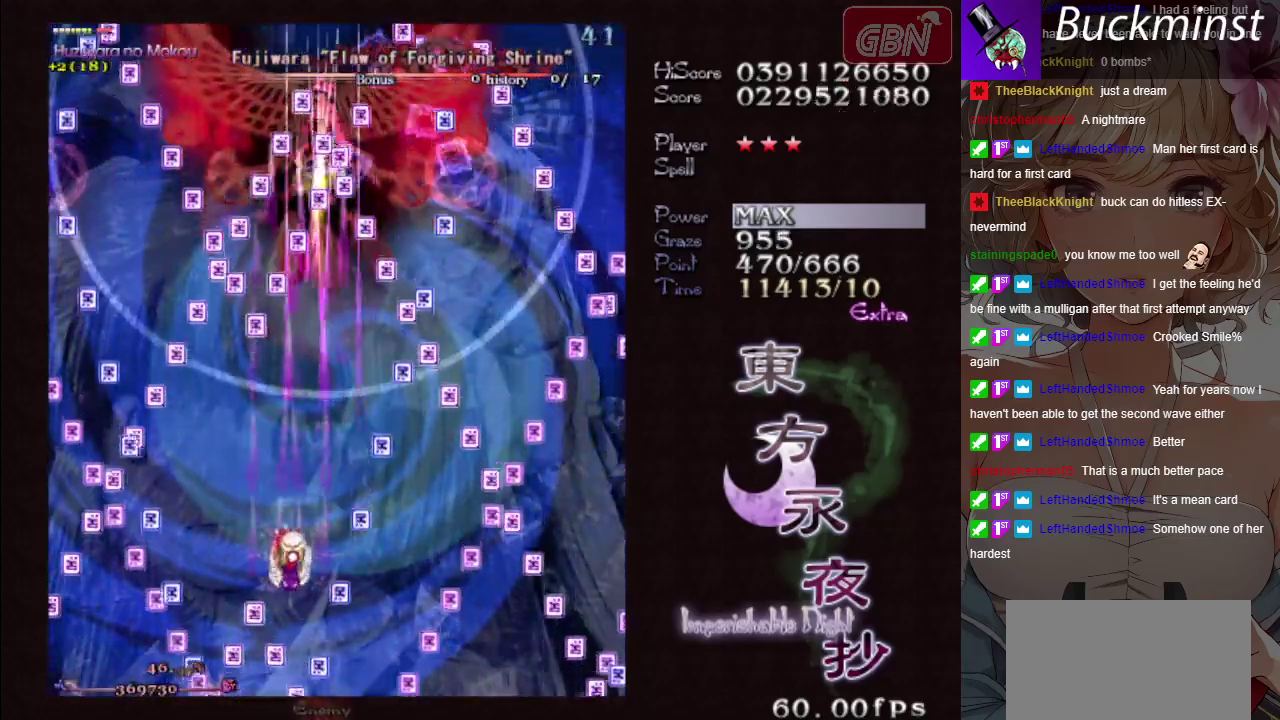
{"dt_ms": 400, "buttons": ["A", "X"], "left_stick": "down-left", "button_events": []}
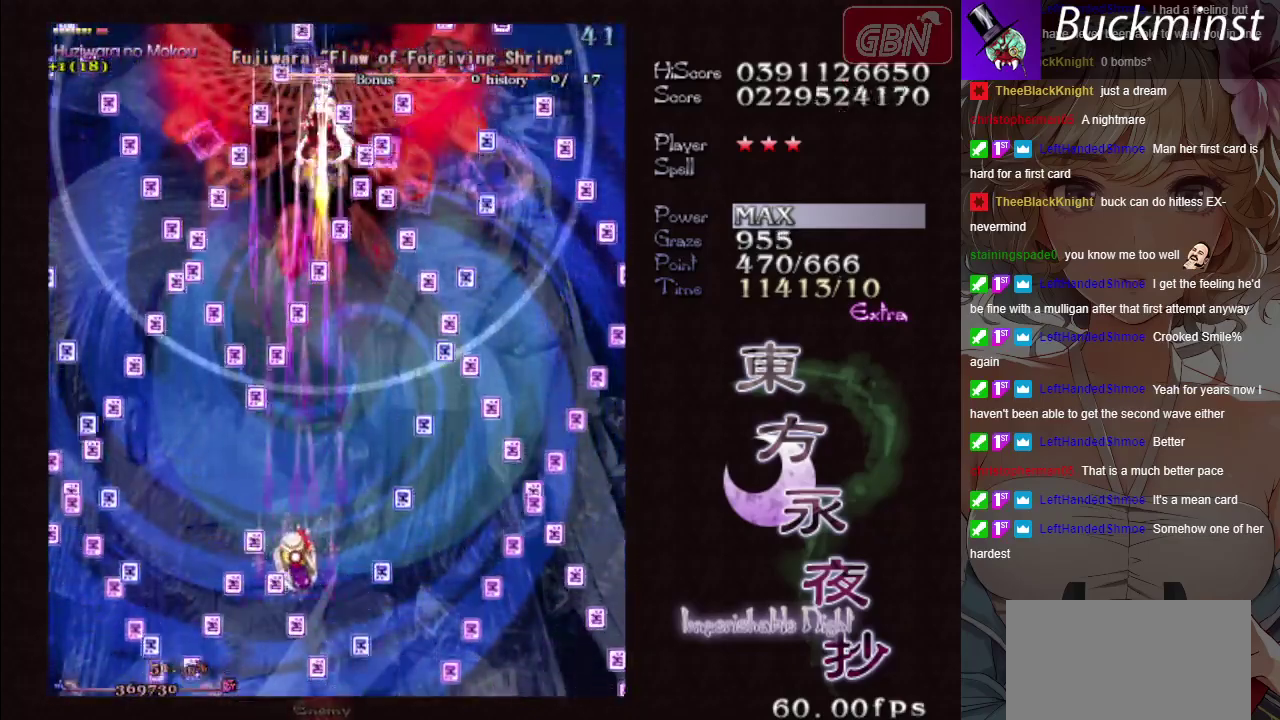
{"dt_ms": 500, "buttons": ["A", "X"], "left_stick": "center", "button_events": []}